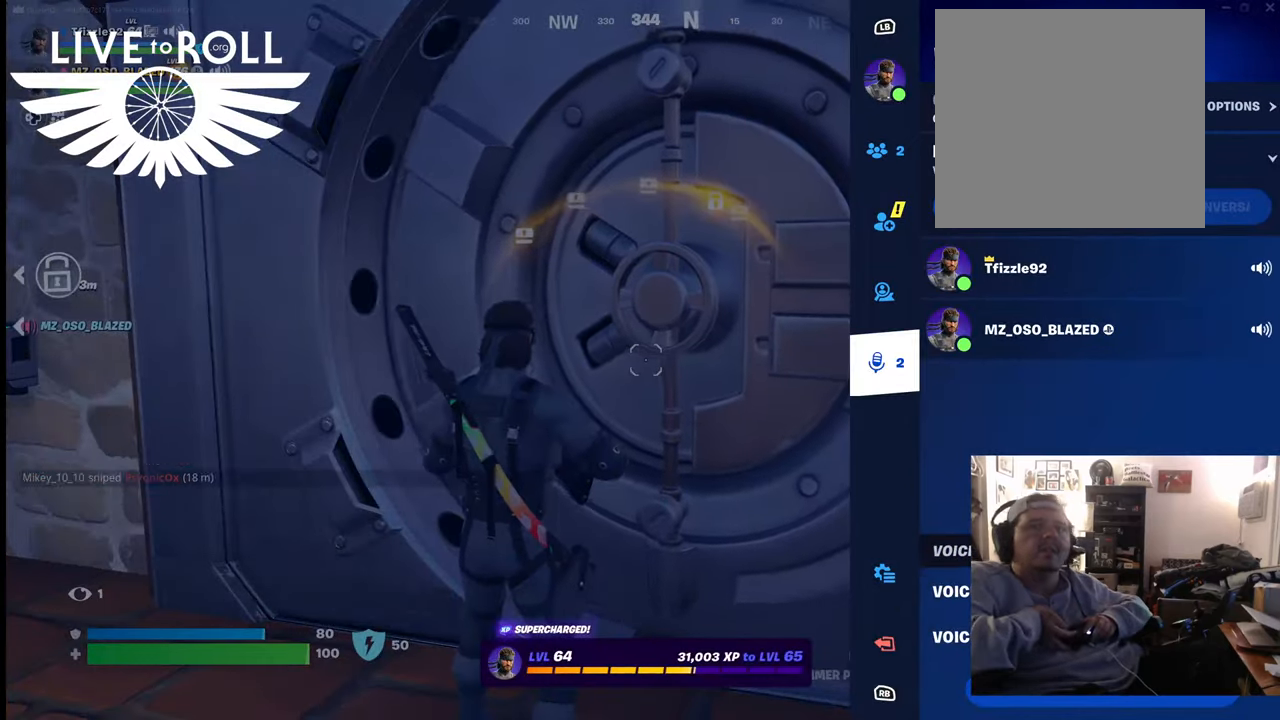
Gameplay with a controller (Xbox layout); each line is a JSON object with the inputs held at the frame after it. "events" lists button and stick changes between this image and that frame as [ms after this image, input, new state], when the widget could be followed in between.
{"buttons": [], "left_stick": "center", "right_stick": "center", "events": [[267, "left_stick", "up"], [334, "B", "down"], [434, "left_stick", "center"], [467, "B", "up"]]}
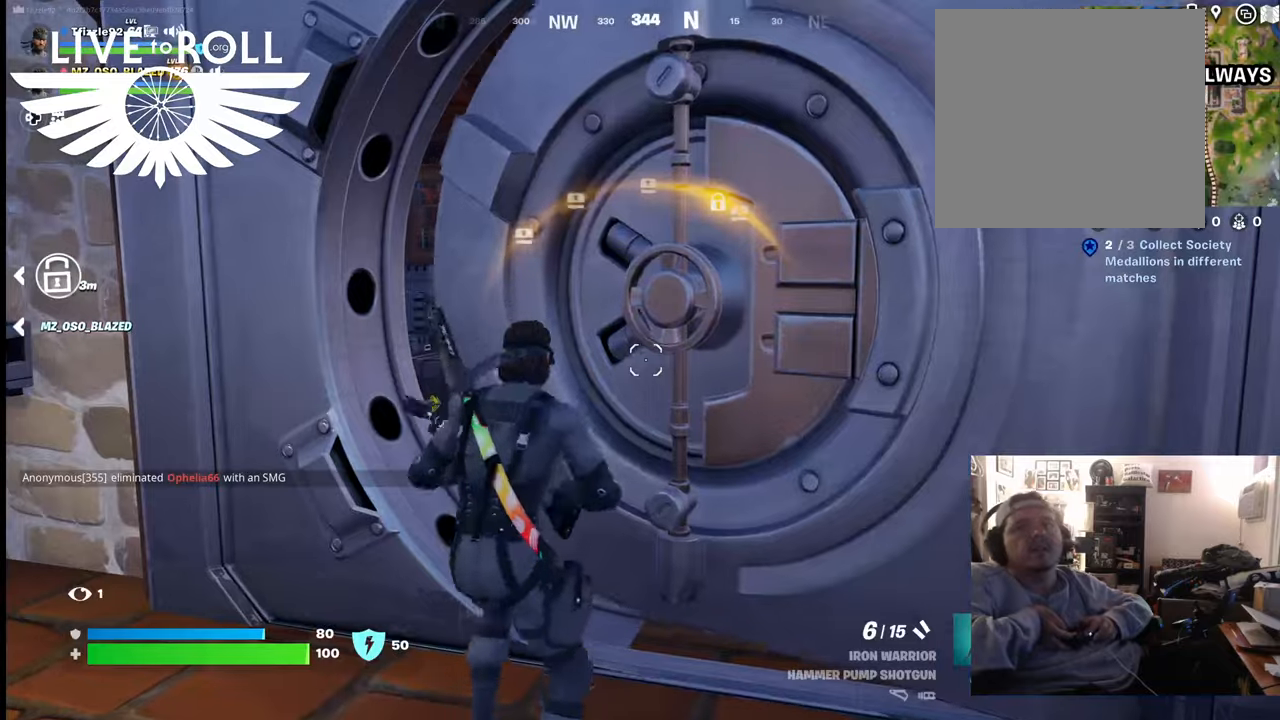
{"buttons": ["DPAD_UP"], "left_stick": "center", "right_stick": "center", "events": [[500, "DPAD_UP", "down"]]}
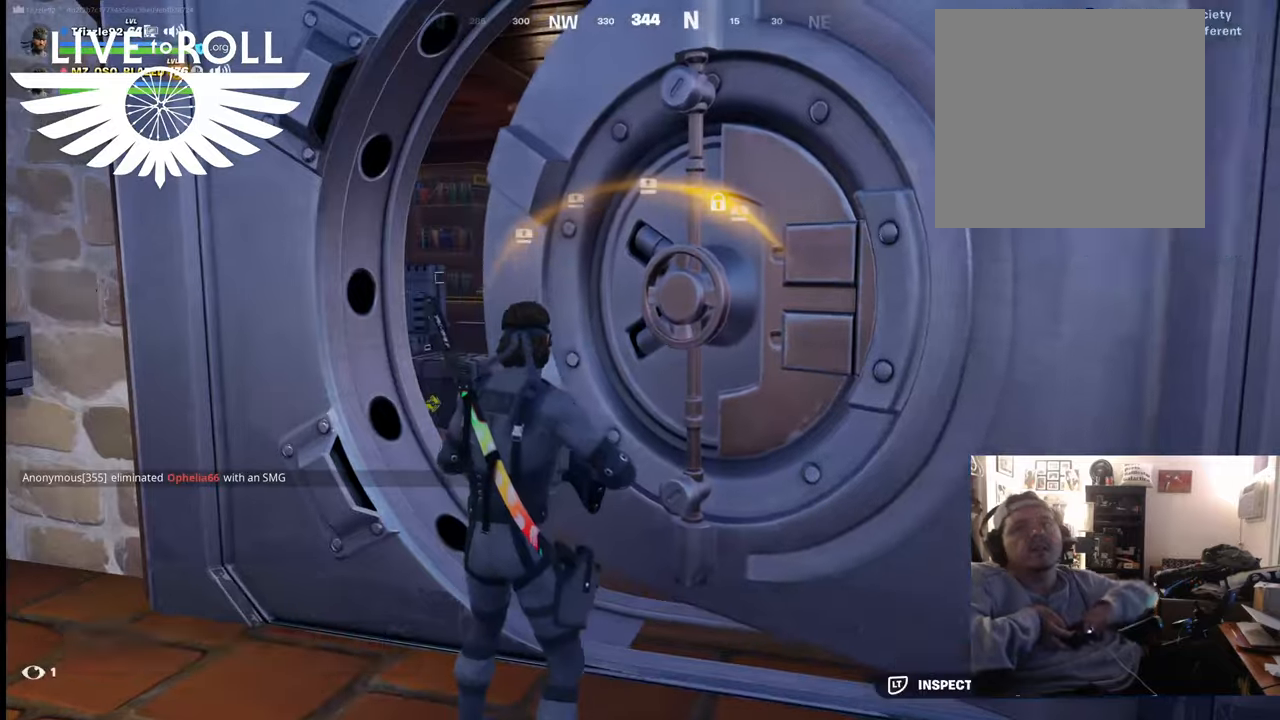
{"buttons": [], "left_stick": "center", "right_stick": "center", "events": [[167, "DPAD_UP", "up"]]}
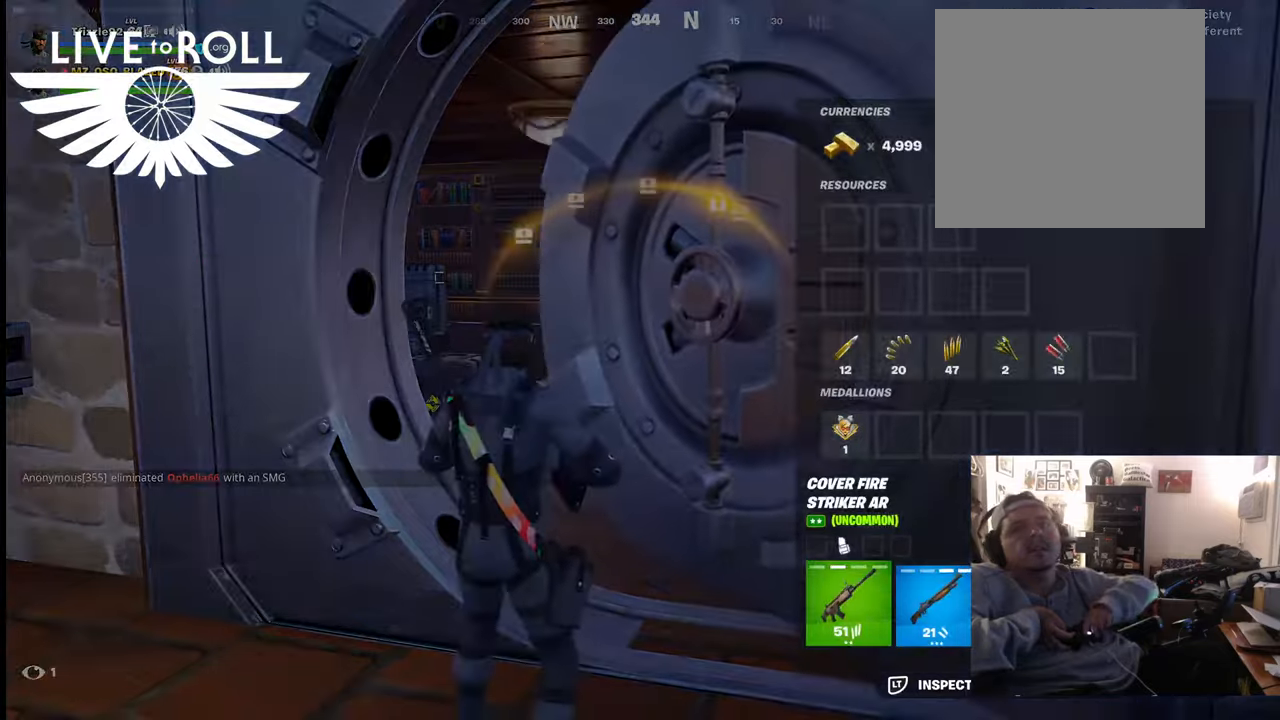
{"buttons": [], "left_stick": "center", "right_stick": "center", "events": []}
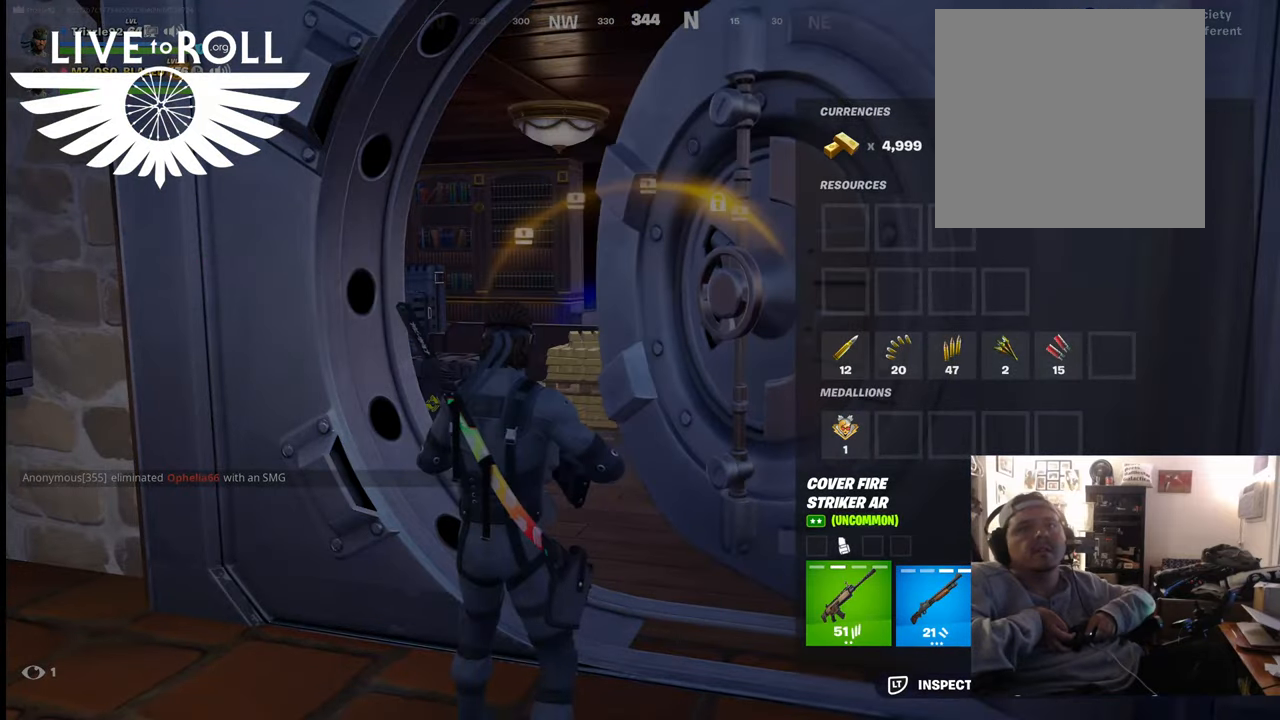
{"buttons": [], "left_stick": "center", "right_stick": "center", "events": [[167, "left_stick", "down"], [367, "left_stick", "center"]]}
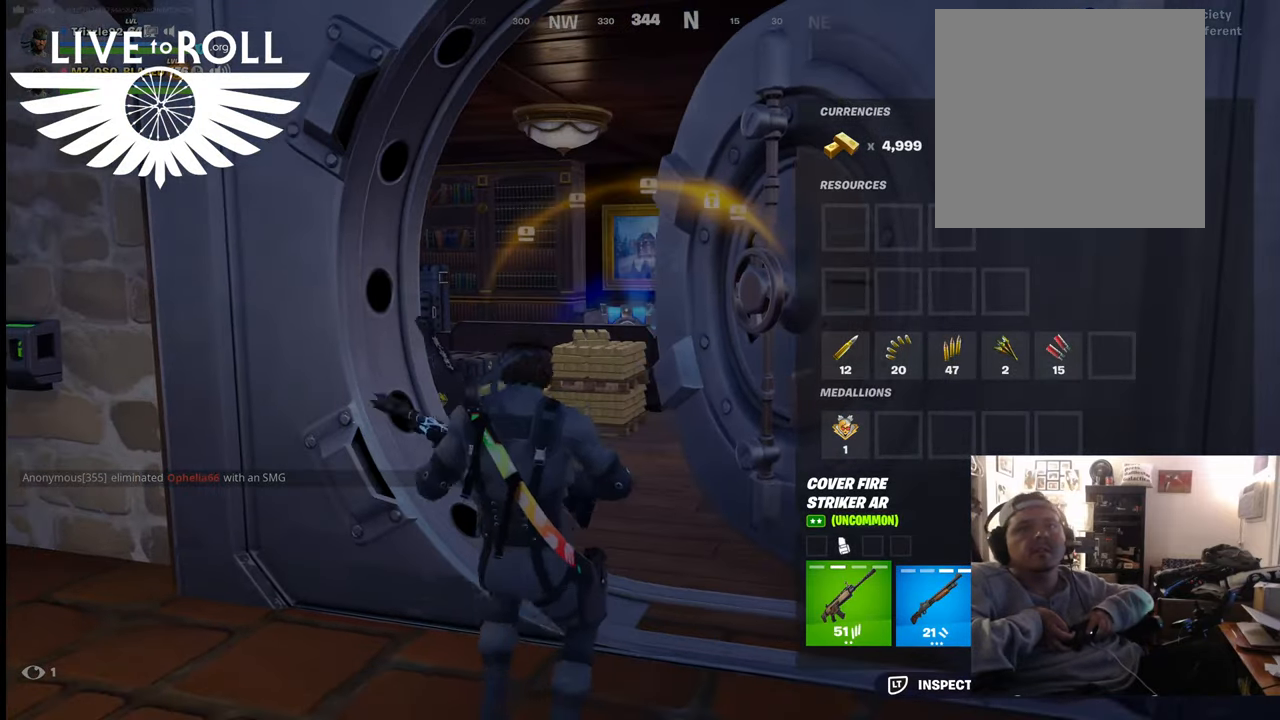
{"buttons": [], "left_stick": "center", "right_stick": "up-left", "events": [[400, "right_stick", "up-left"]]}
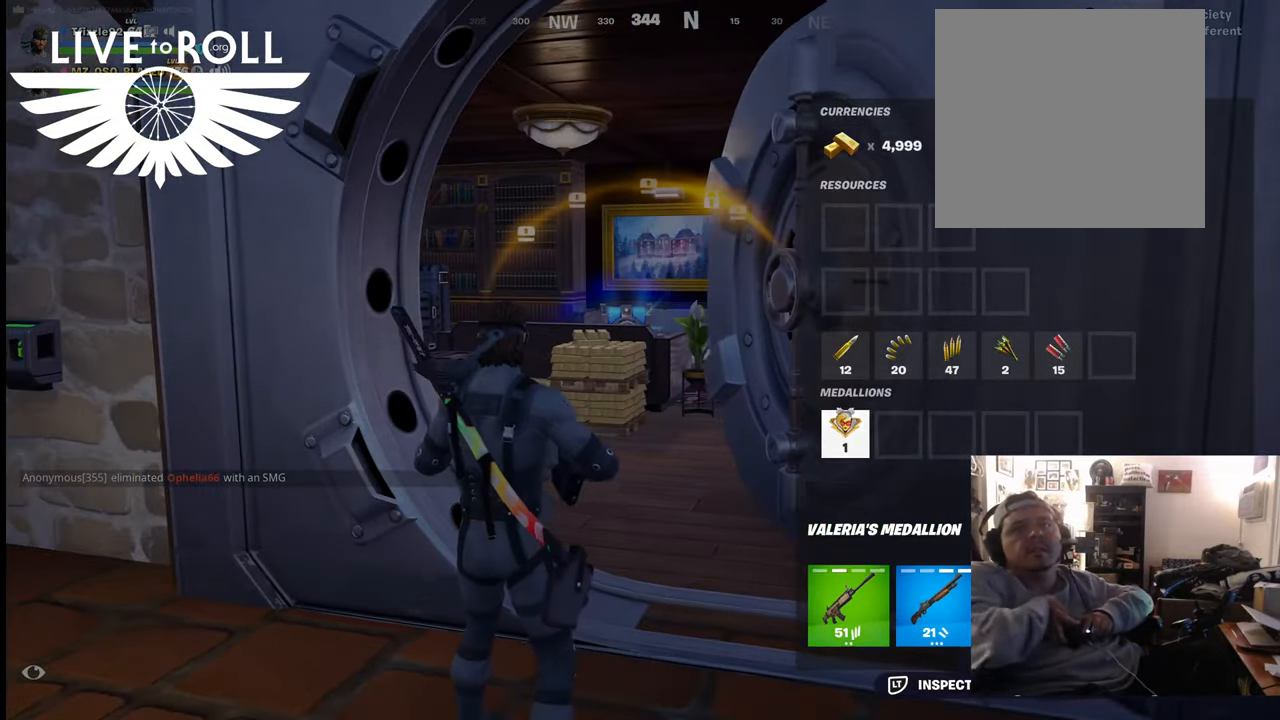
{"buttons": [], "left_stick": "center", "right_stick": "center", "events": [[67, "right_stick", "center"]]}
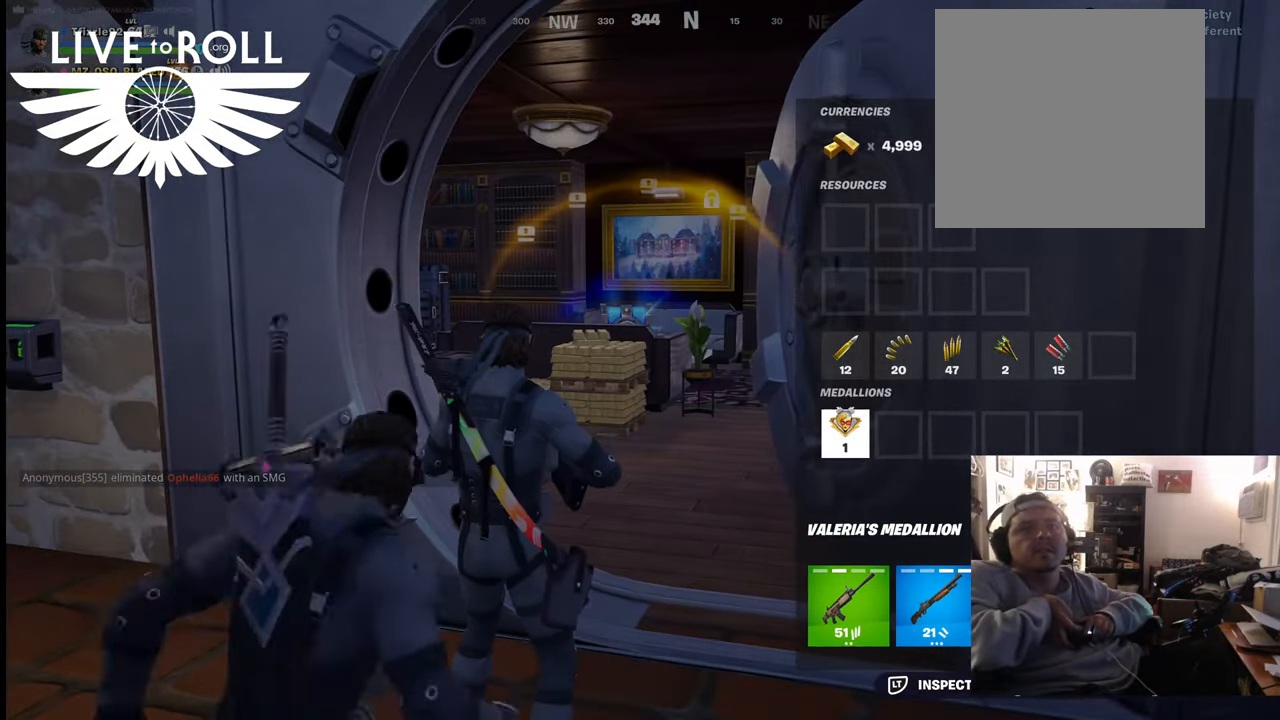
{"buttons": [], "left_stick": "center", "right_stick": "center", "events": []}
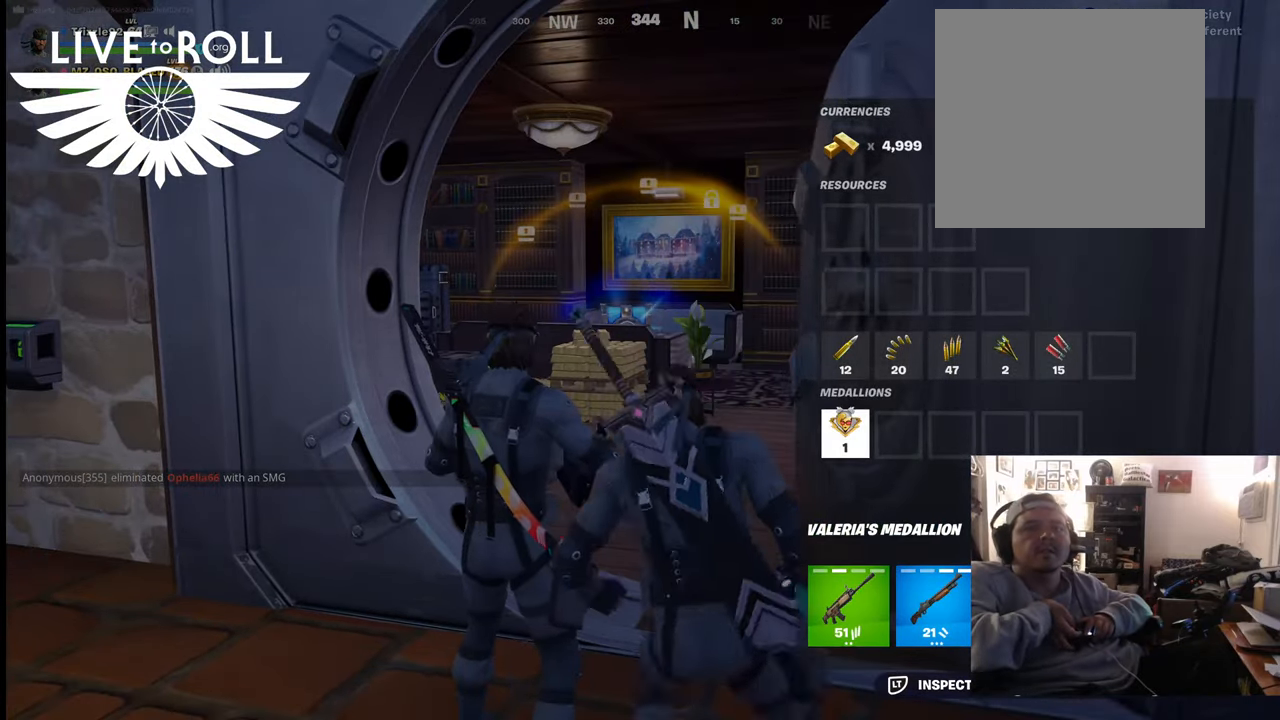
{"buttons": [], "left_stick": "center", "right_stick": "center", "events": [[234, "X", "down"], [400, "X", "up"]]}
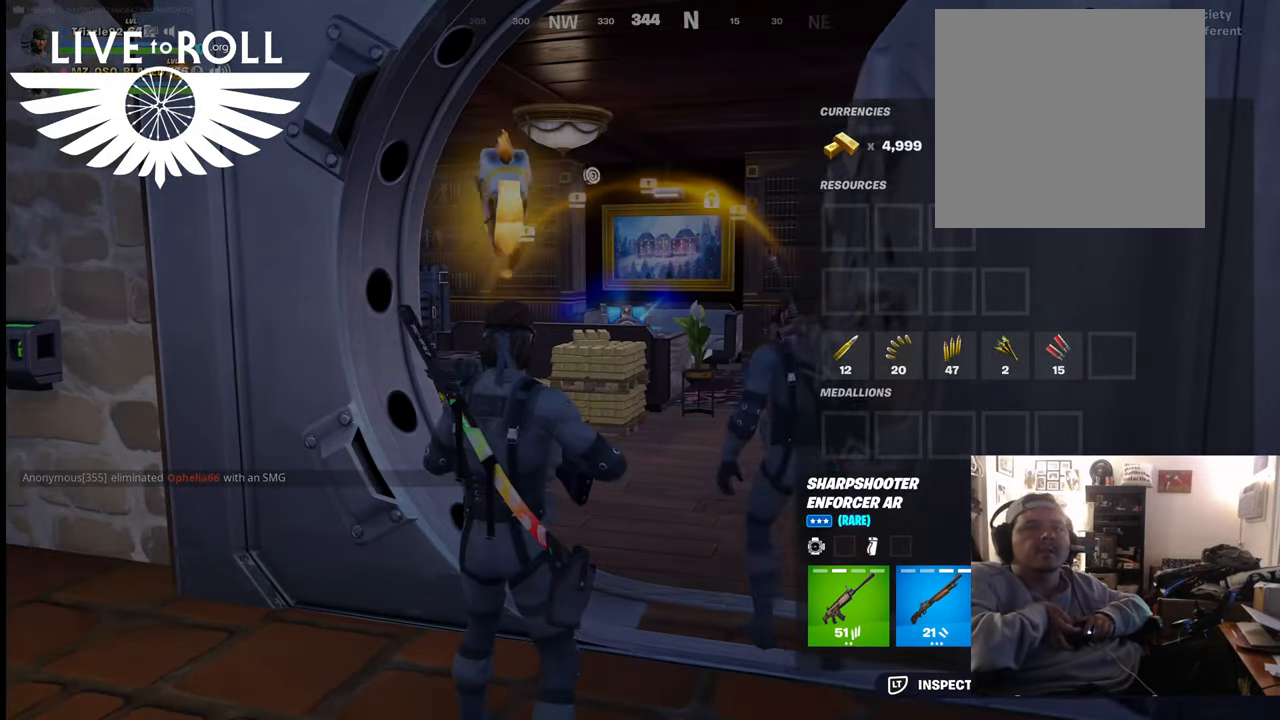
{"buttons": [], "left_stick": "up", "right_stick": "center", "events": [[200, "left_stick", "up"]]}
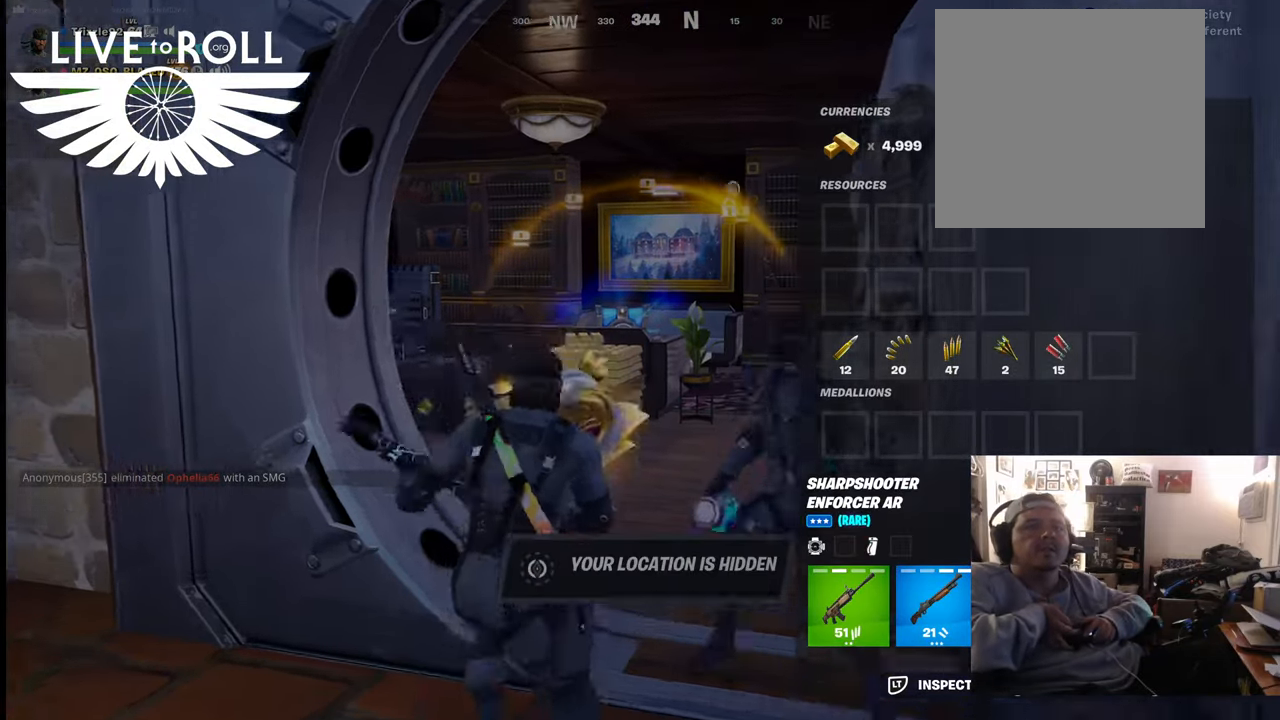
{"buttons": [], "left_stick": "up", "right_stick": "center", "events": [[267, "B", "down"], [367, "B", "up"]]}
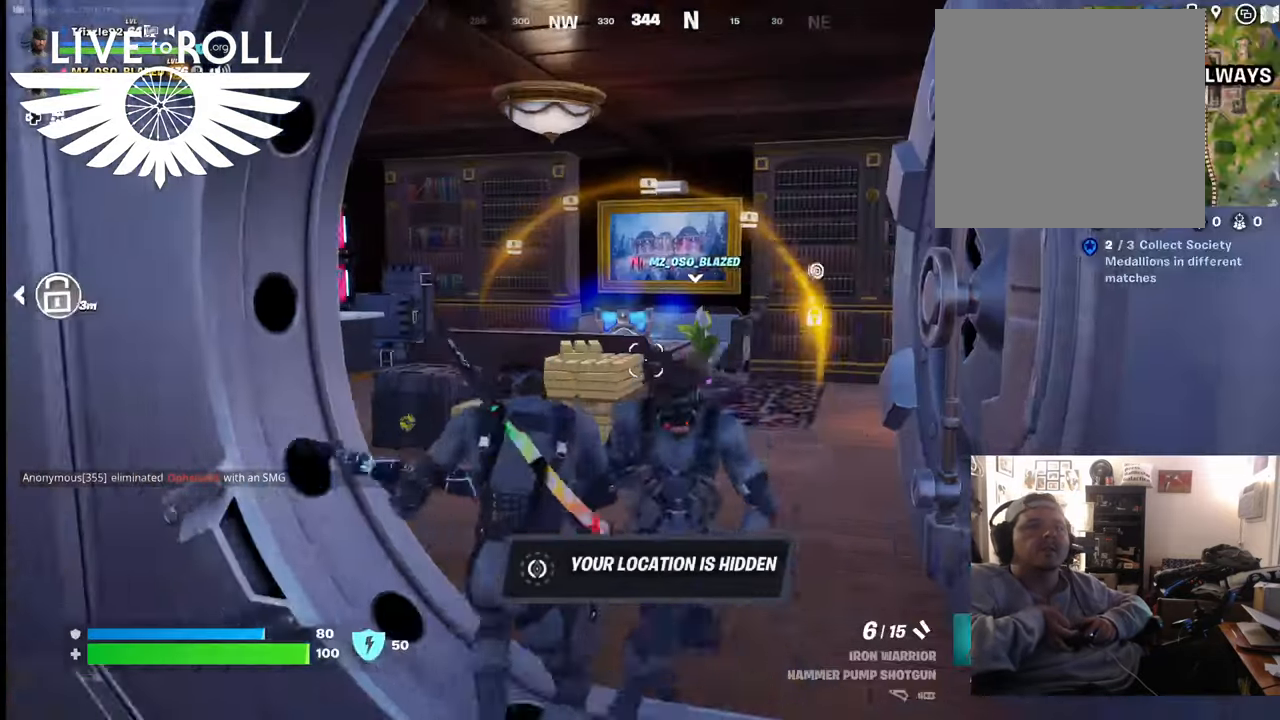
{"buttons": [], "left_stick": "up", "right_stick": "center", "events": []}
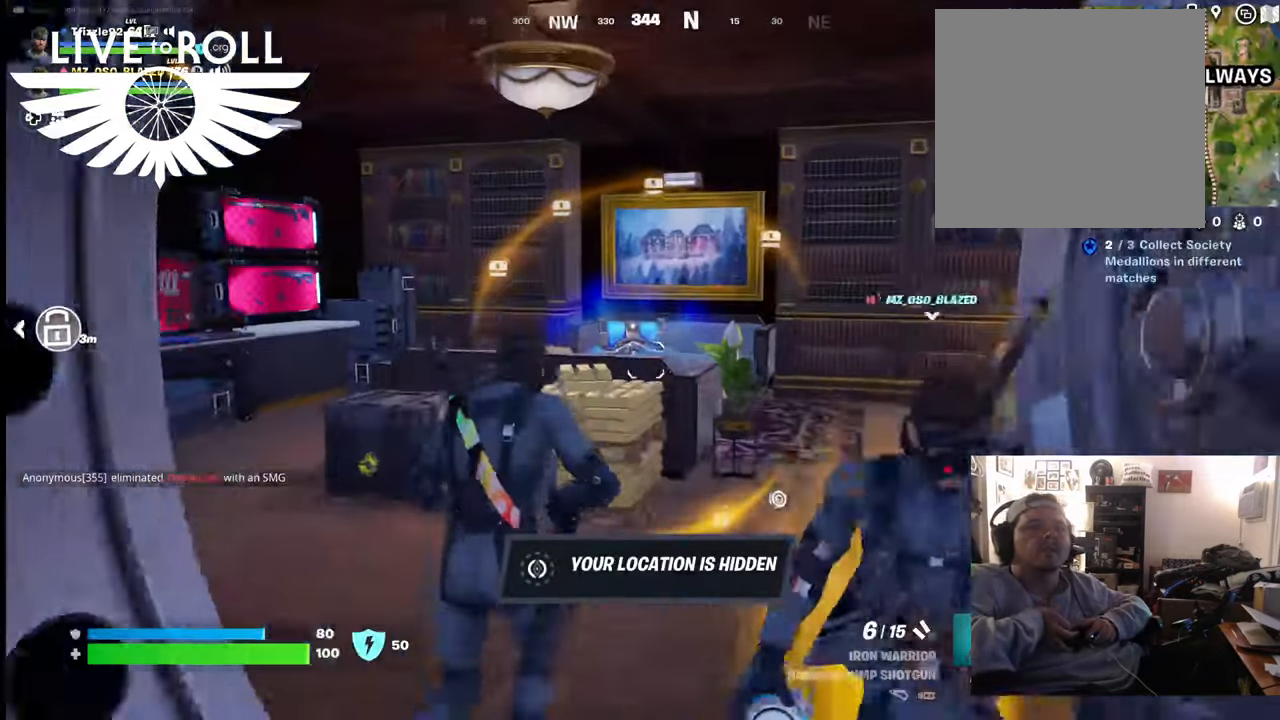
{"buttons": [], "left_stick": "up-left", "right_stick": "center", "events": [[467, "left_stick", "up-left"]]}
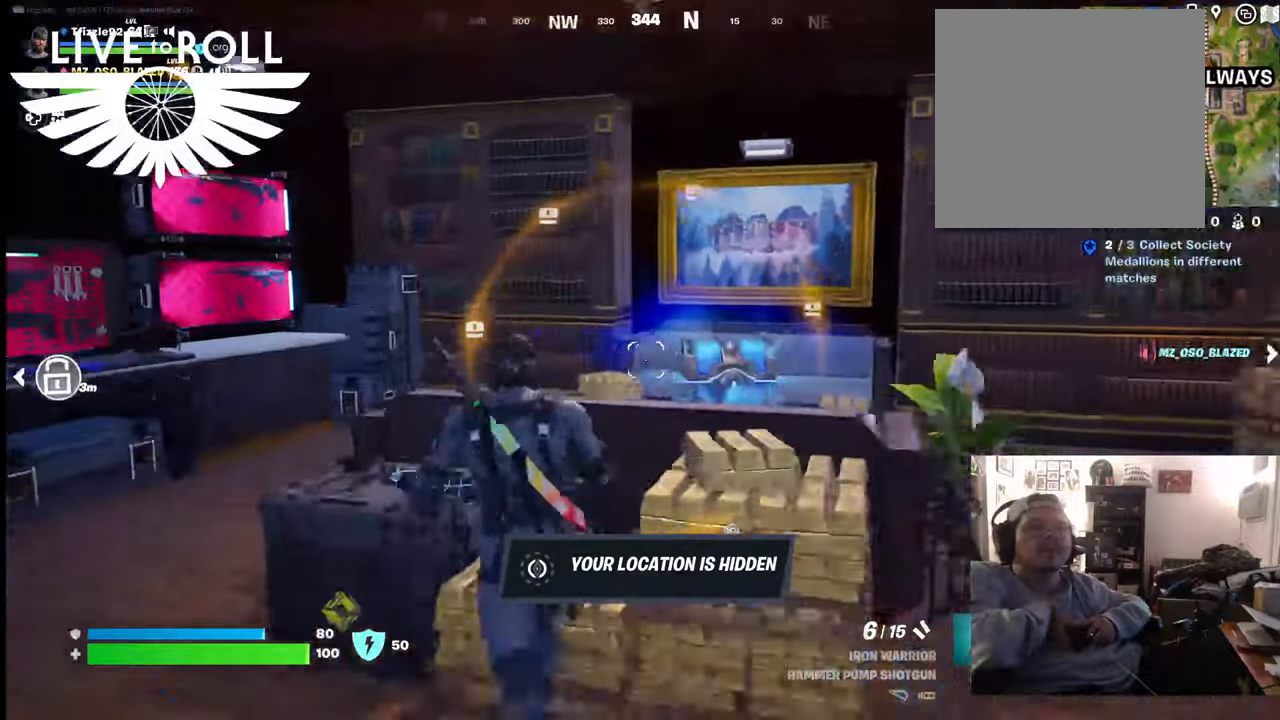
{"buttons": [], "left_stick": "up-left", "right_stick": "right", "events": [[467, "right_stick", "right"]]}
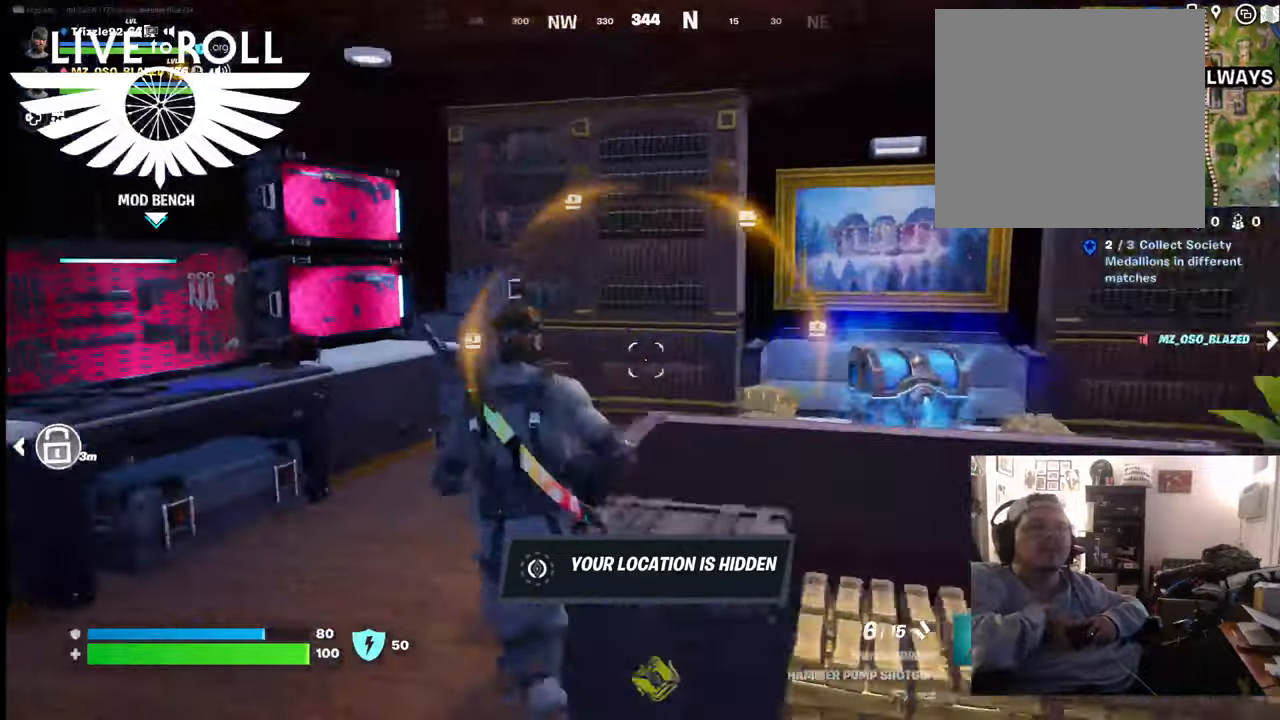
{"buttons": [], "left_stick": "up-left", "right_stick": "right", "events": []}
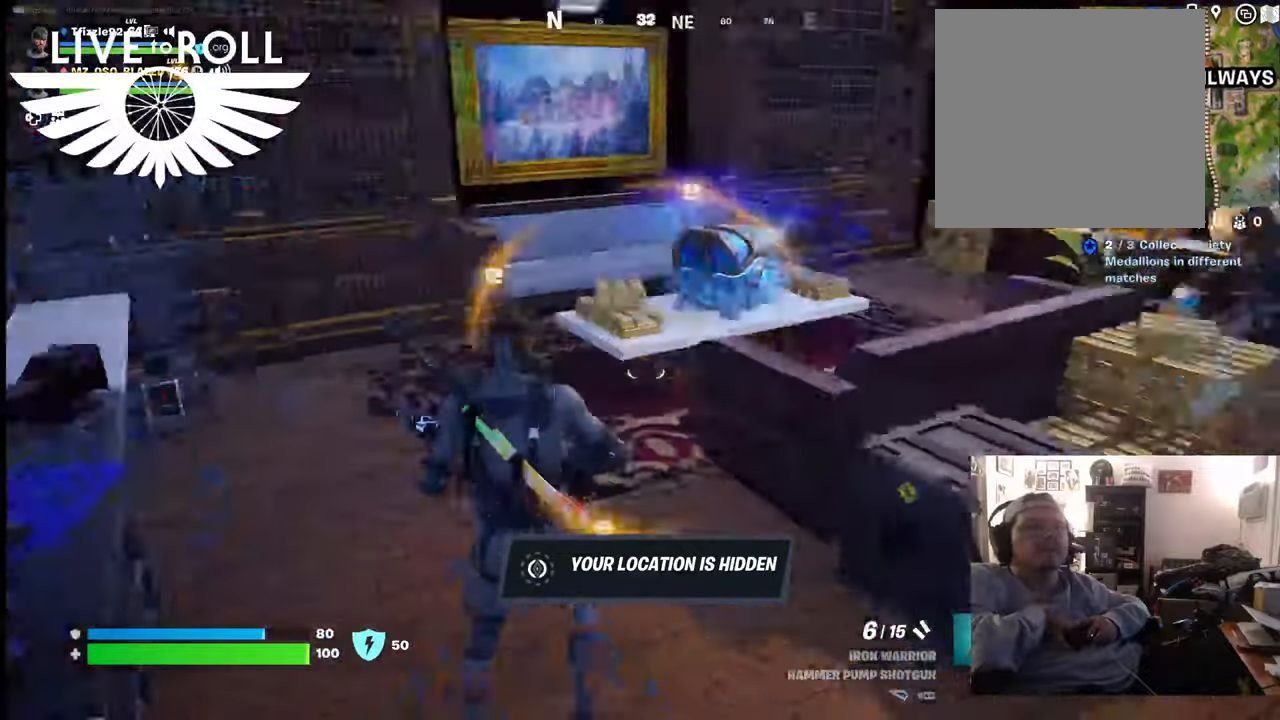
{"buttons": [], "left_stick": "up-right", "right_stick": "center", "events": [[267, "right_stick", "center"], [367, "left_stick", "up-right"]]}
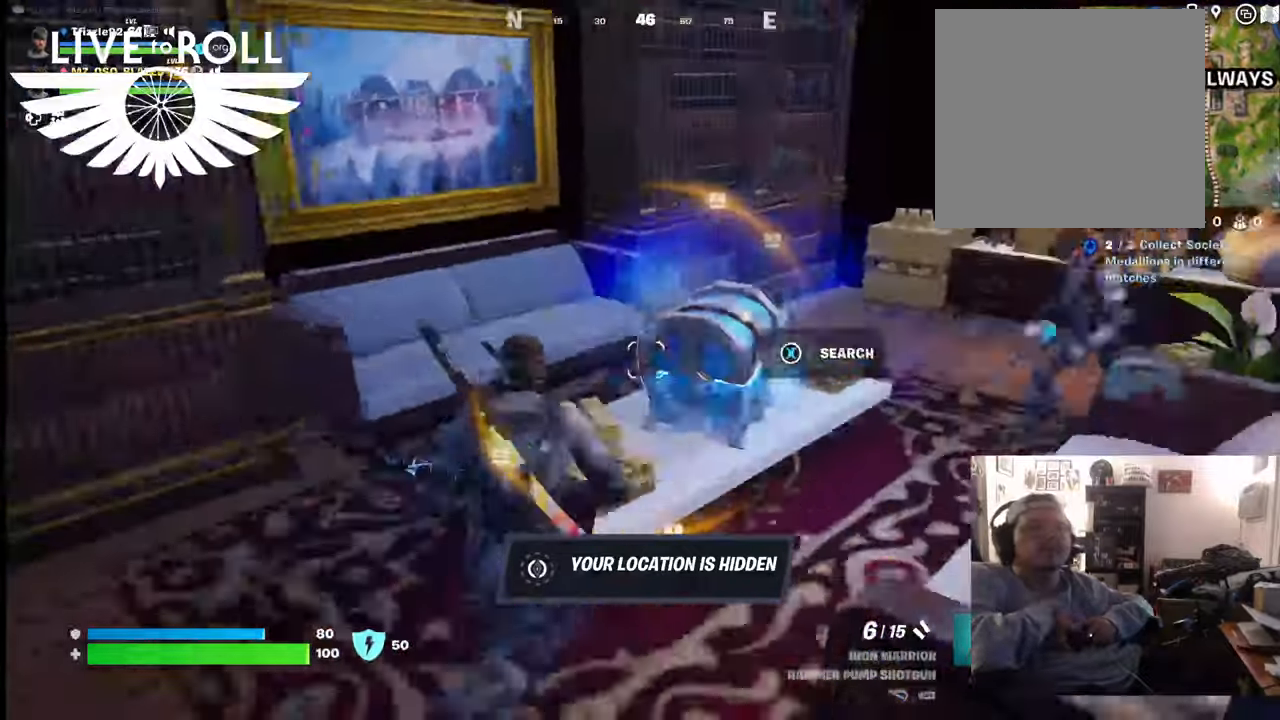
{"buttons": [], "left_stick": "center", "right_stick": "center", "events": [[134, "X", "down"], [134, "left_stick", "center"], [367, "X", "up"]]}
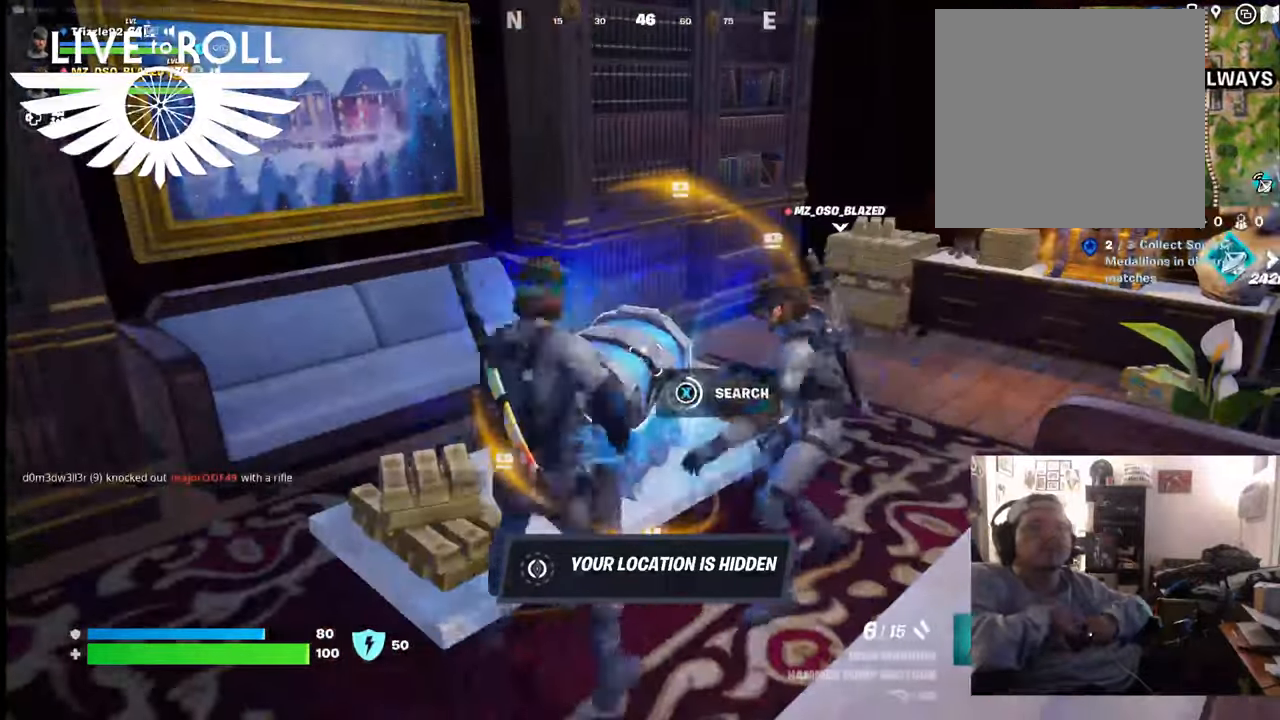
{"buttons": [], "left_stick": "center", "right_stick": "center", "events": []}
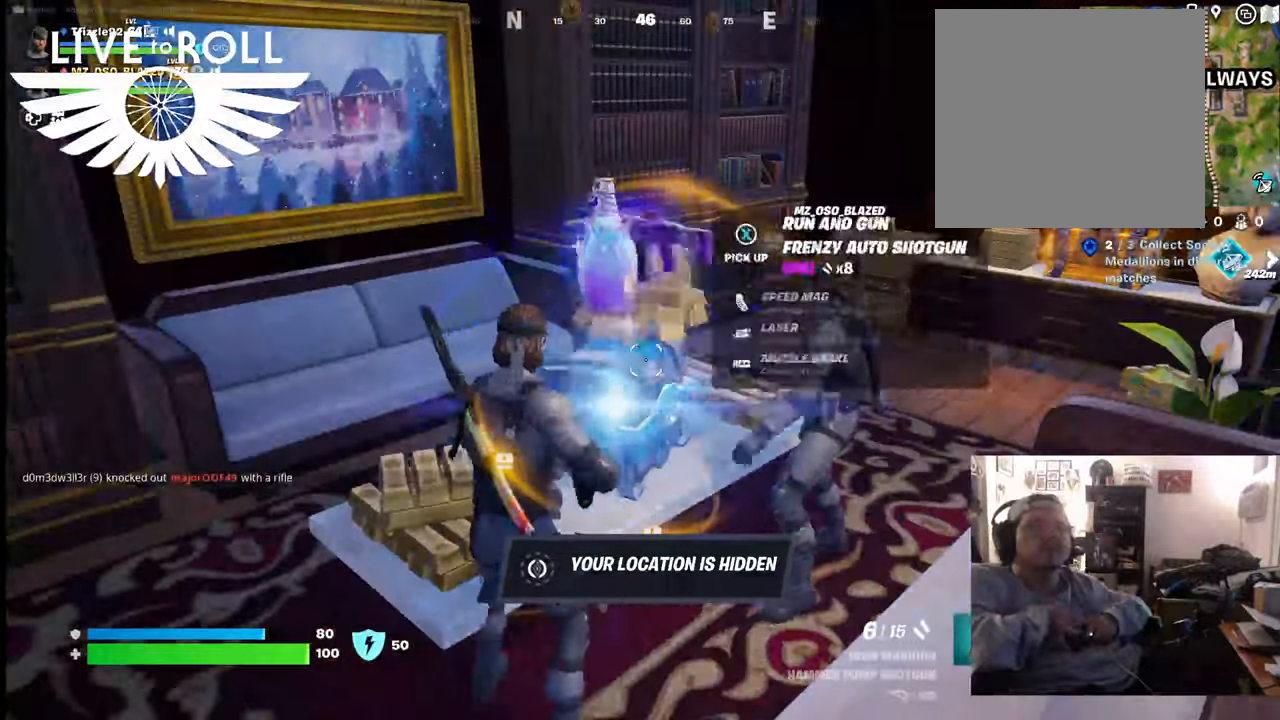
{"buttons": [], "left_stick": "down", "right_stick": "center", "events": [[167, "left_stick", "down"]]}
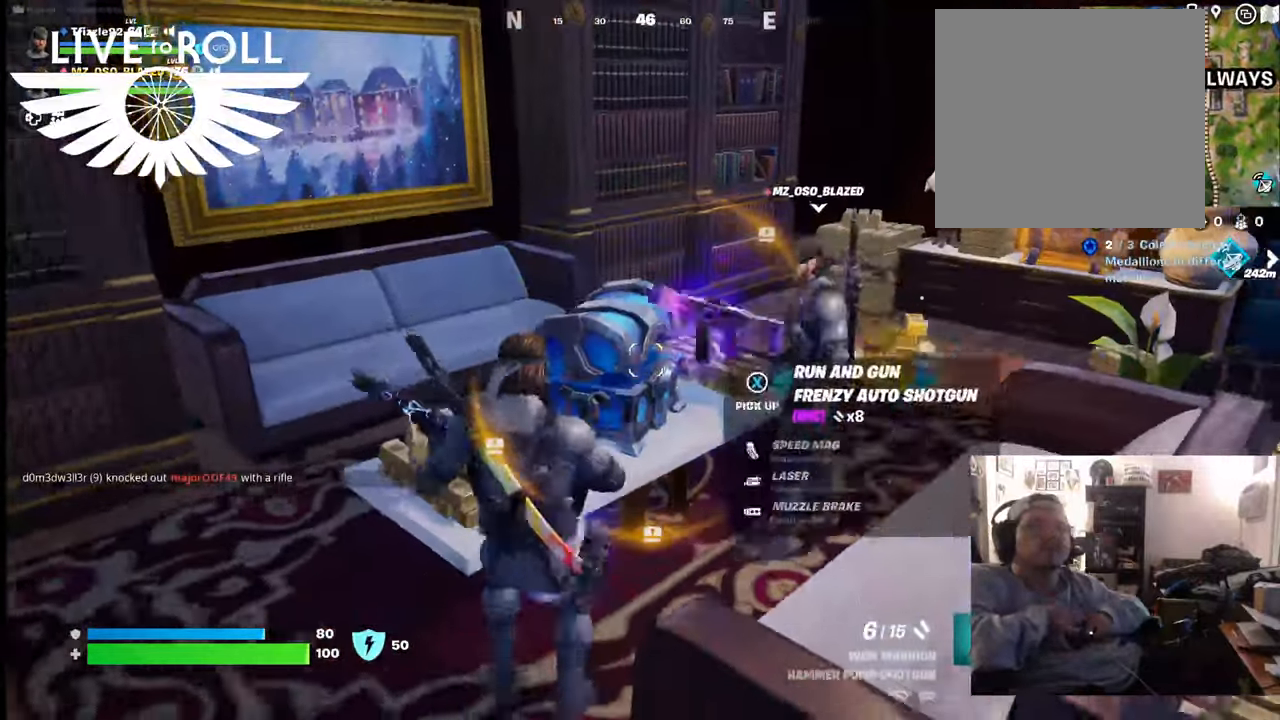
{"buttons": [], "left_stick": "left", "right_stick": "right", "events": [[34, "left_stick", "center"], [434, "left_stick", "left"], [434, "right_stick", "right"]]}
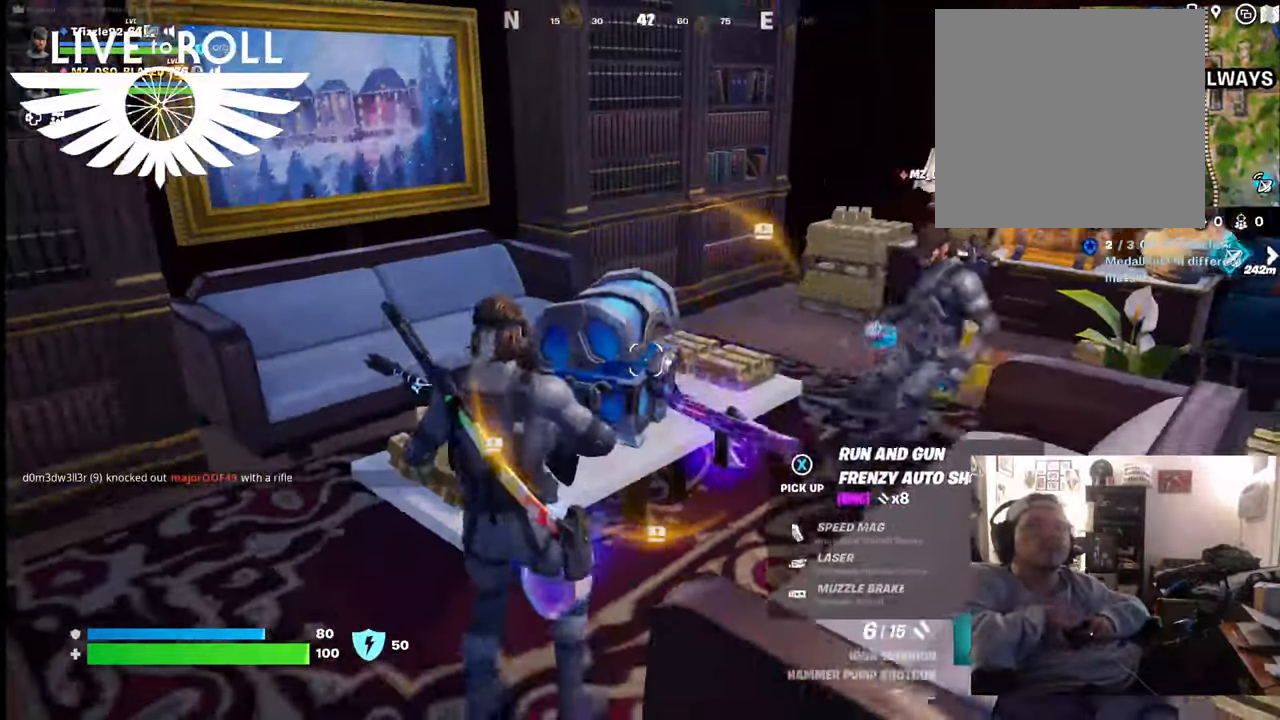
{"buttons": [], "left_stick": "center", "right_stick": "right", "events": [[467, "left_stick", "center"]]}
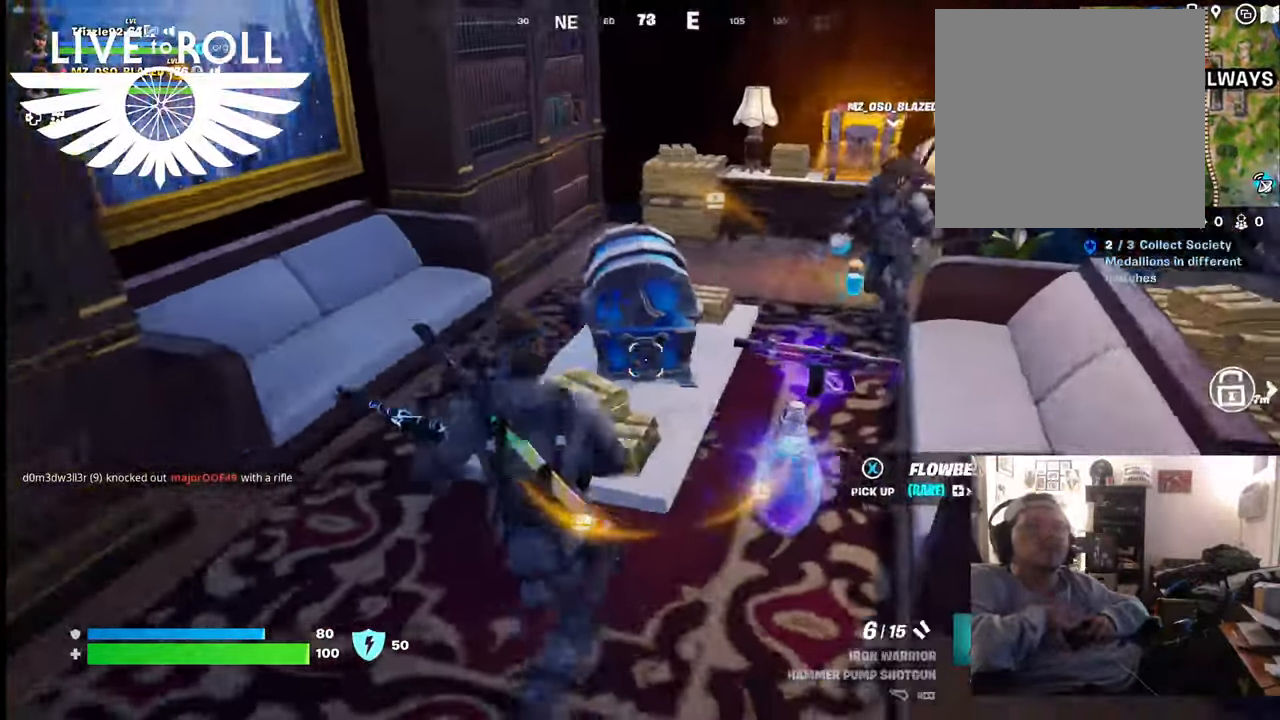
{"buttons": [], "left_stick": "right", "right_stick": "right", "events": [[167, "left_stick", "right"]]}
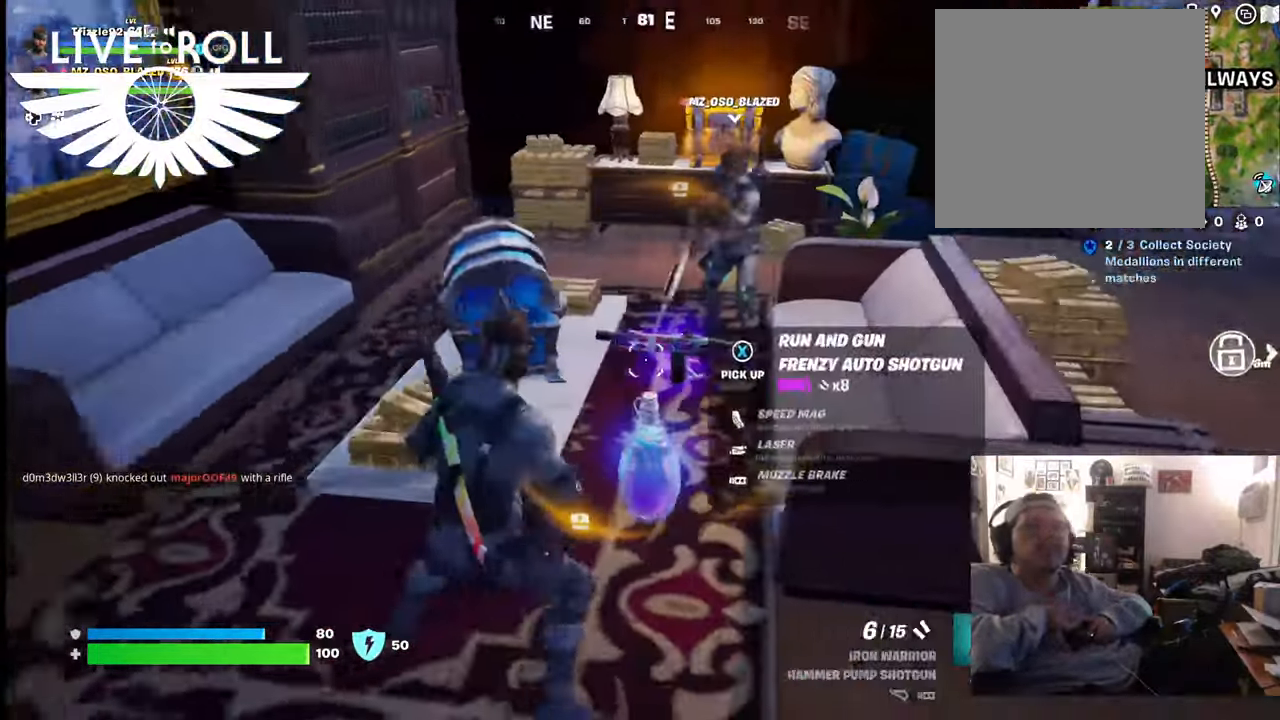
{"buttons": [], "left_stick": "center", "right_stick": "center", "events": [[34, "left_stick", "center"], [100, "right_stick", "center"]]}
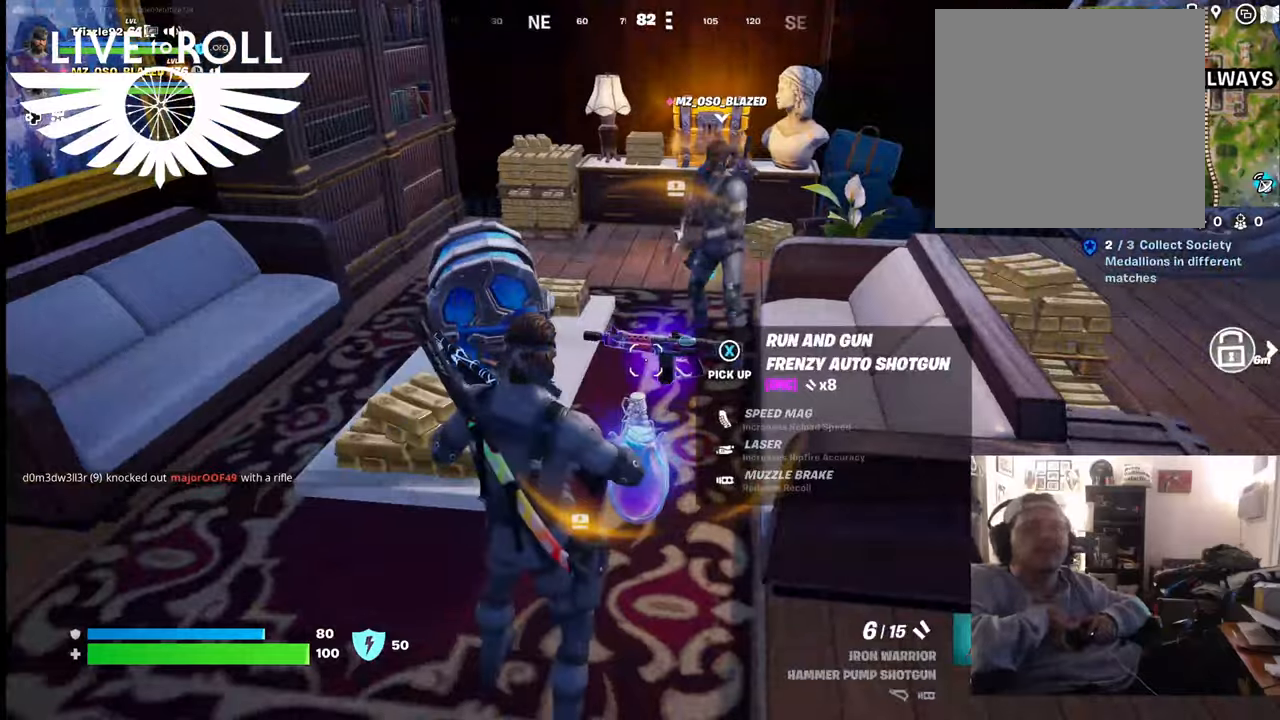
{"buttons": [], "left_stick": "center", "right_stick": "right", "events": [[134, "right_stick", "right"]]}
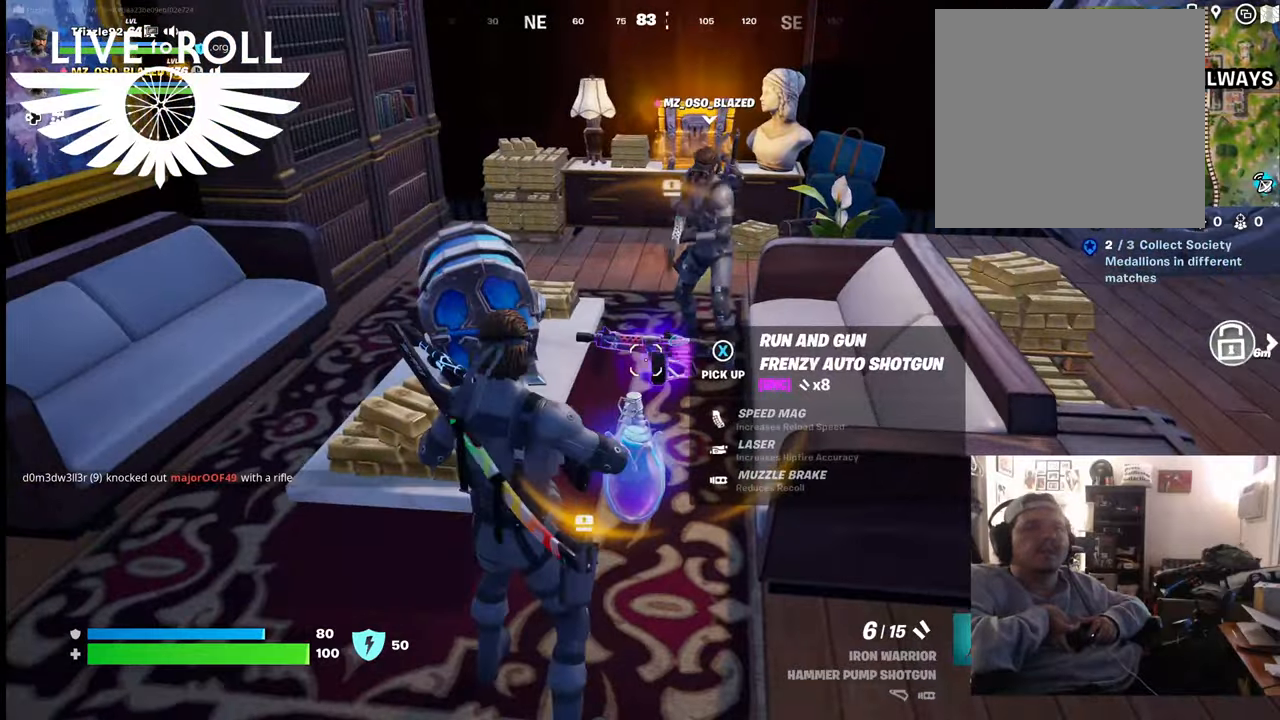
{"buttons": [], "left_stick": "center", "right_stick": "center", "events": [[200, "right_stick", "center"]]}
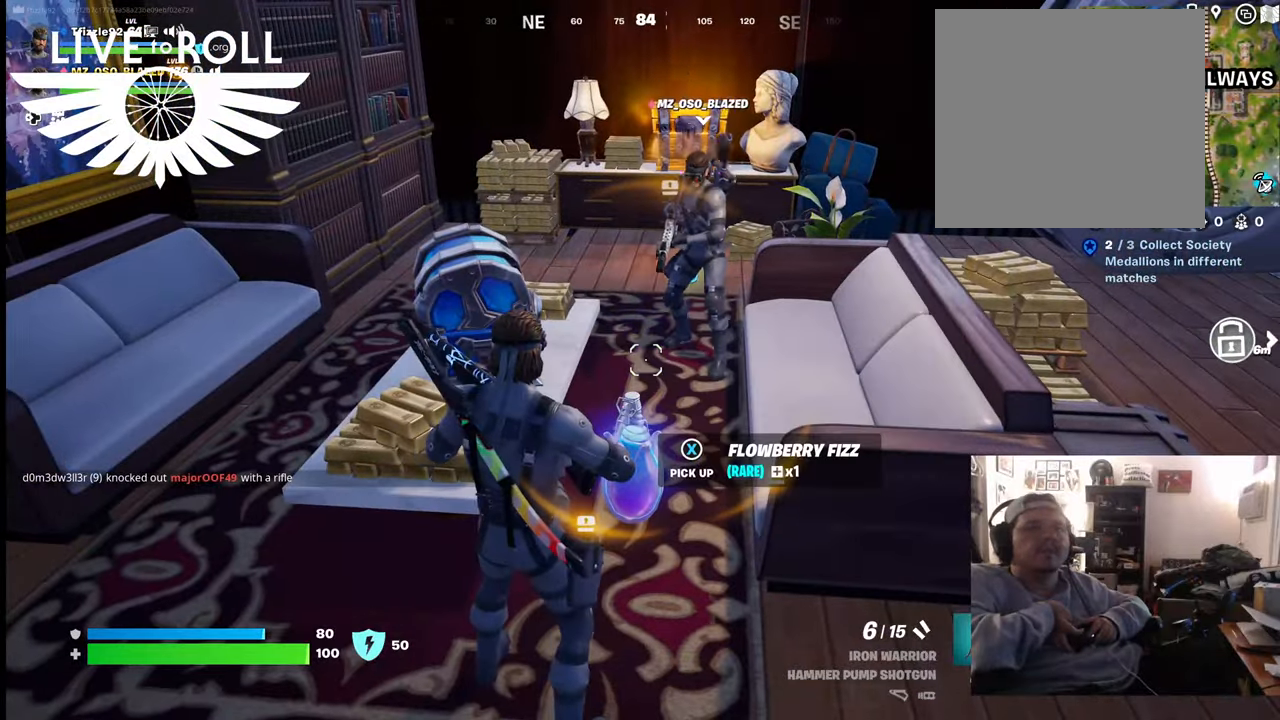
{"buttons": [], "left_stick": "down", "right_stick": "center", "events": [[234, "left_stick", "down-right"], [500, "left_stick", "down"]]}
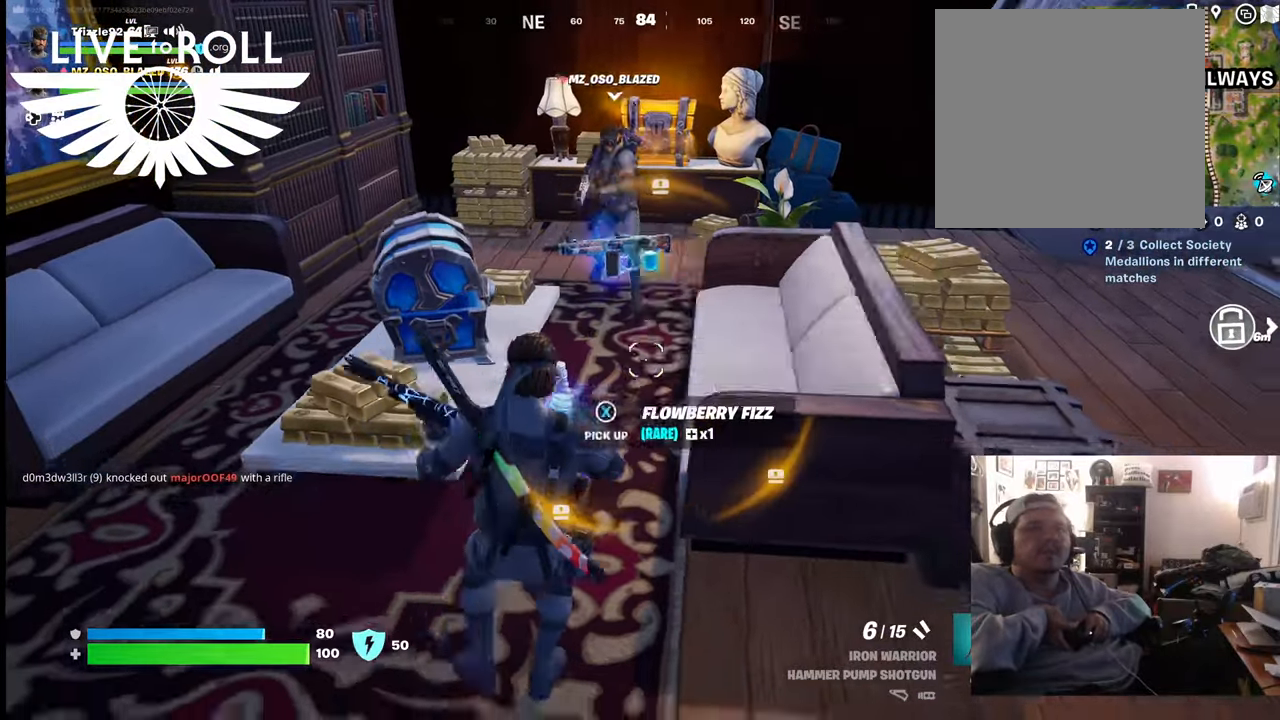
{"buttons": [], "left_stick": "left", "right_stick": "right", "events": [[34, "right_stick", "right"], [134, "left_stick", "down-left"], [234, "left_stick", "left"]]}
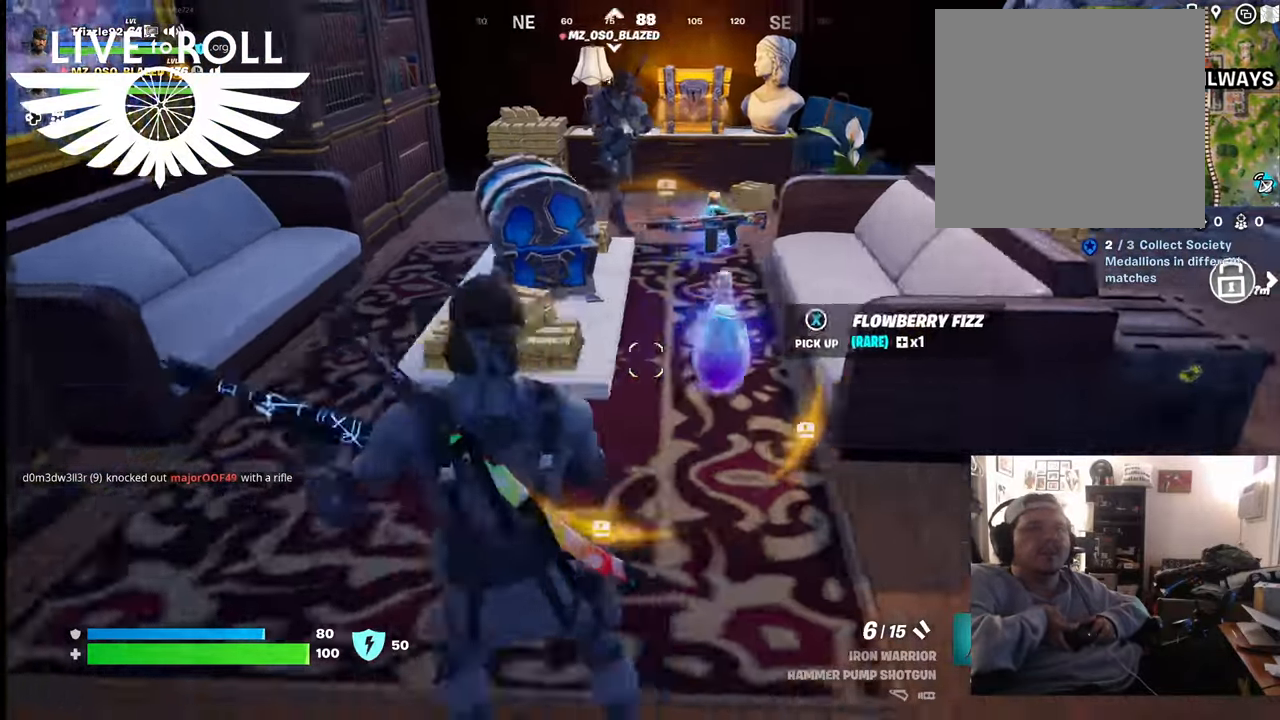
{"buttons": [], "left_stick": "up-left", "right_stick": "right", "events": [[167, "left_stick", "up-left"]]}
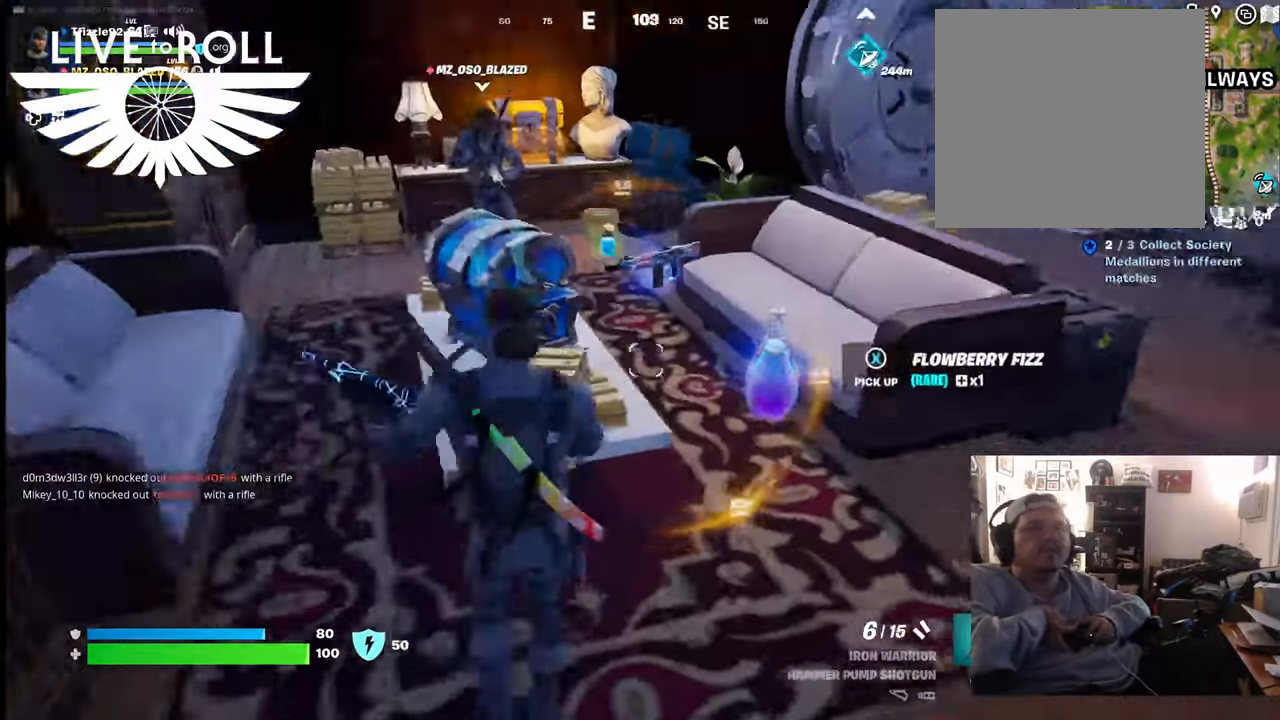
{"buttons": [], "left_stick": "center", "right_stick": "right", "events": [[100, "left_stick", "center"]]}
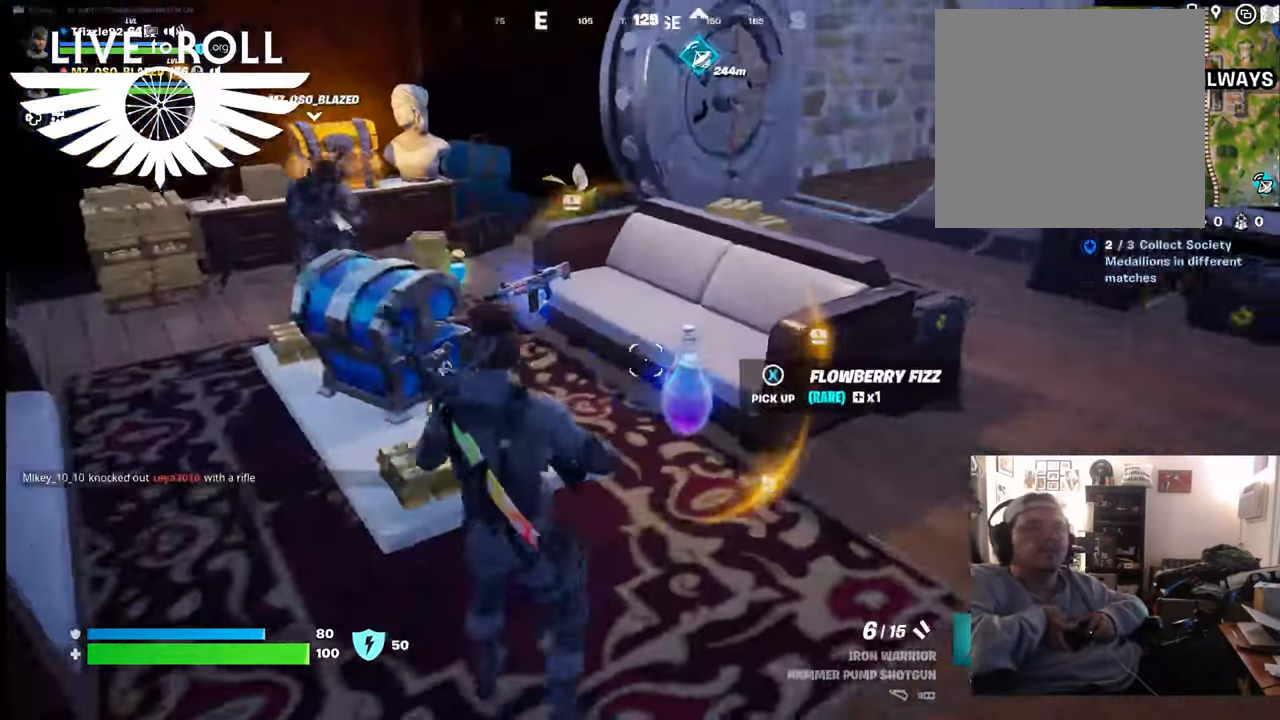
{"buttons": [], "left_stick": "center", "right_stick": "center", "events": [[434, "right_stick", "center"]]}